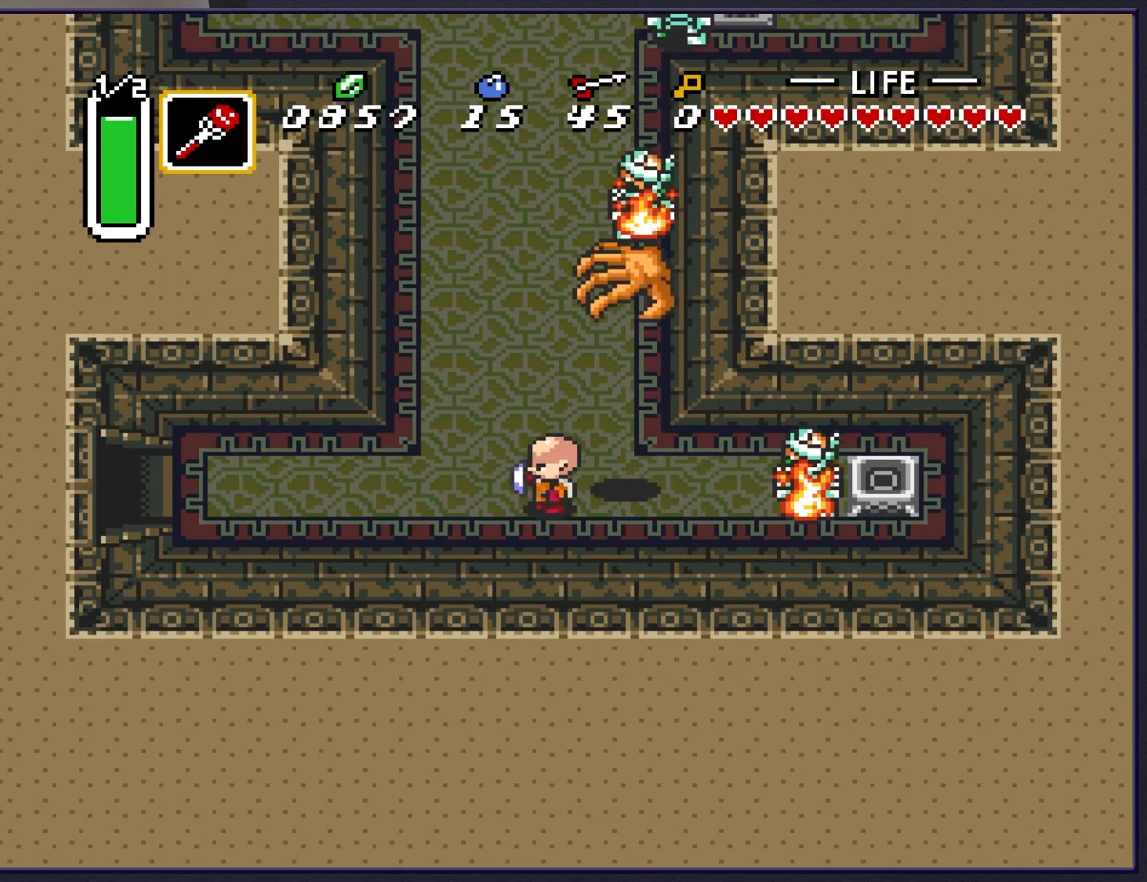
Gameplay with a controller (Nintendo layout); each line is a JSON object with the inputs held at the frame after it. "events" lists button and stick changes between this image and that frame as [ms after this image, input, new state], when the widget could be followed in between. Not read: L3 R3.
{"buttons": ["DPAD_UP"], "events": [[67, "DPAD_UP", "down"], [183, "DPAD_LEFT", "up"]]}
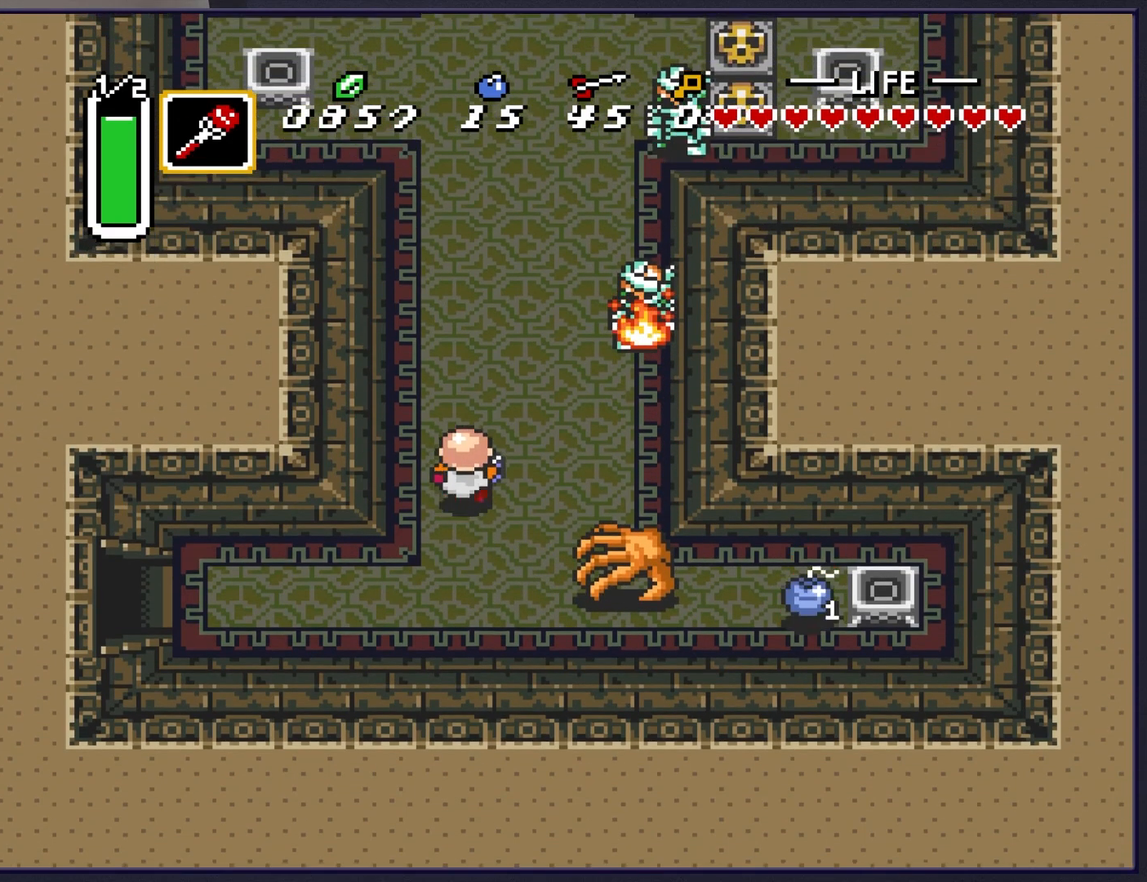
{"buttons": ["DPAD_RIGHT"], "events": [[100, "DPAD_RIGHT", "down"], [150, "DPAD_UP", "up"]]}
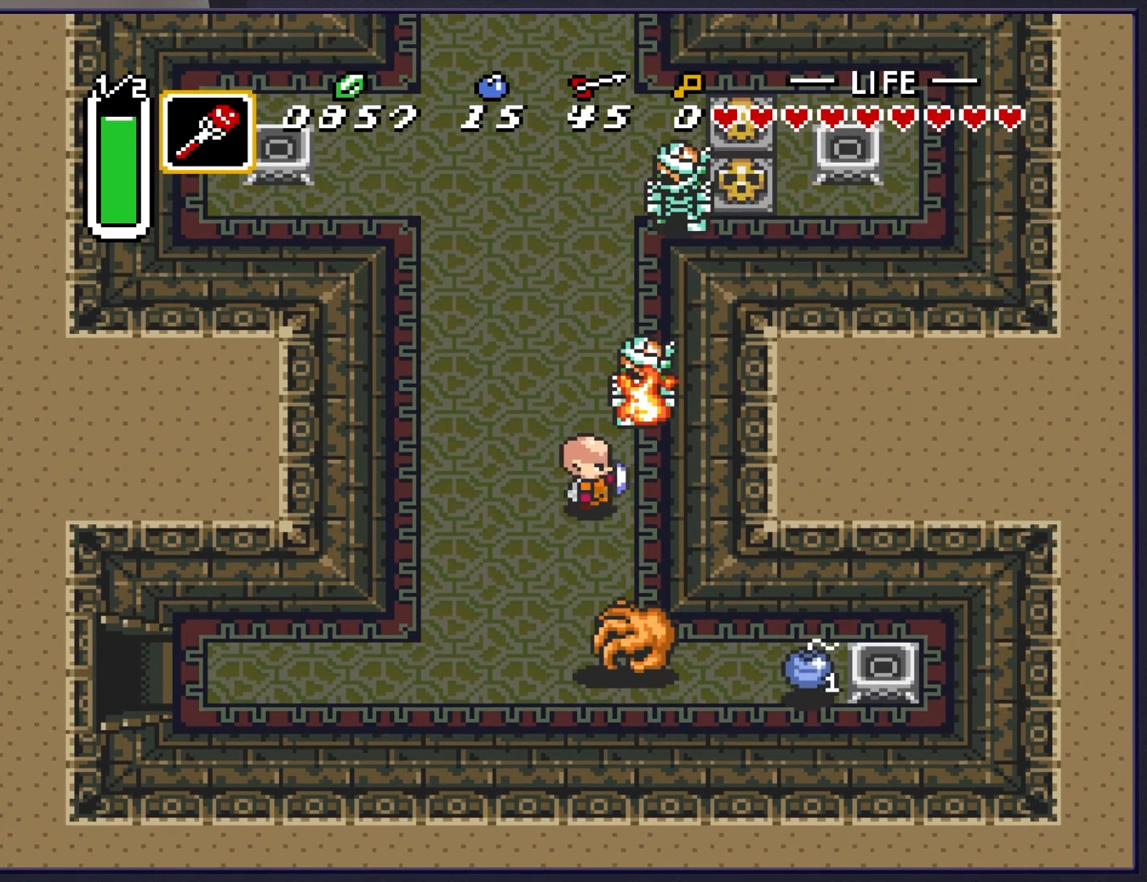
{"buttons": [], "events": [[83, "DPAD_UP", "down"], [117, "DPAD_RIGHT", "up"], [450, "DPAD_UP", "up"]]}
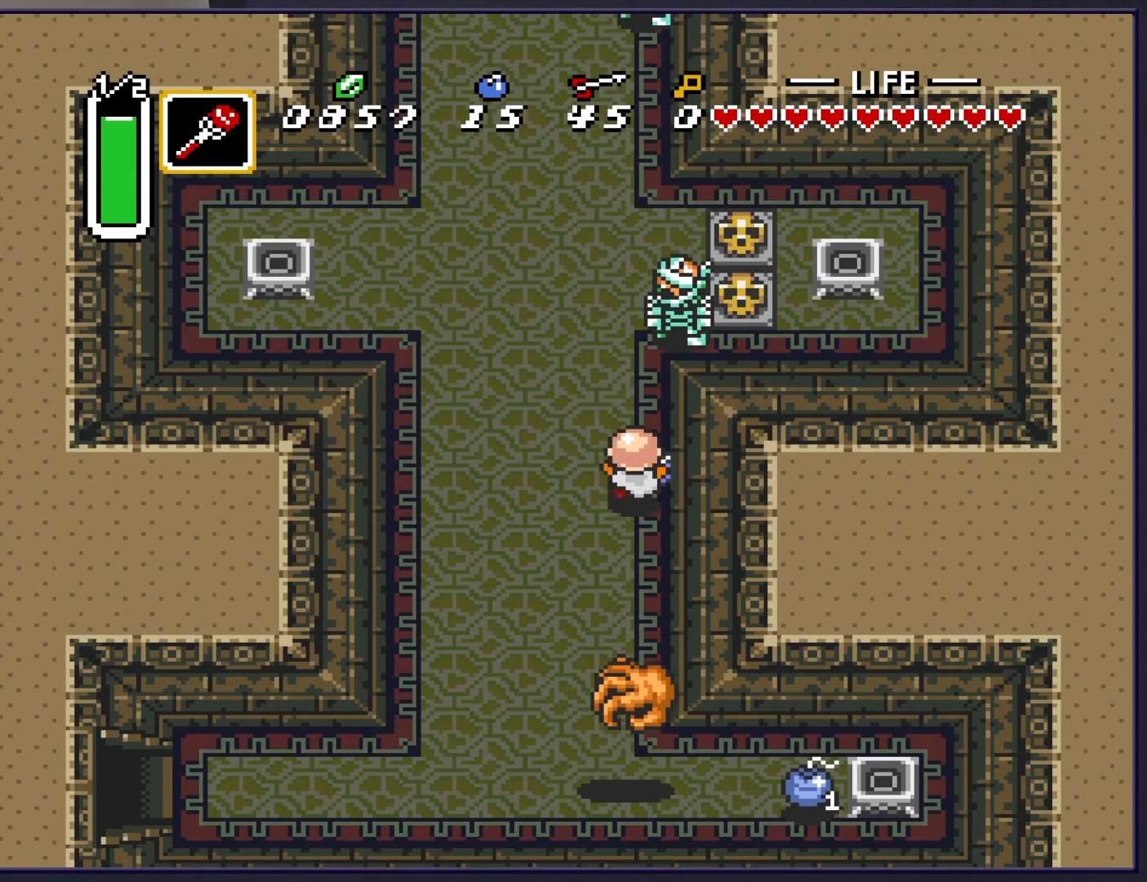
{"buttons": [], "events": [[167, "DPAD_UP", "down"], [250, "Y", "down"], [283, "DPAD_UP", "up"], [383, "Y", "up"]]}
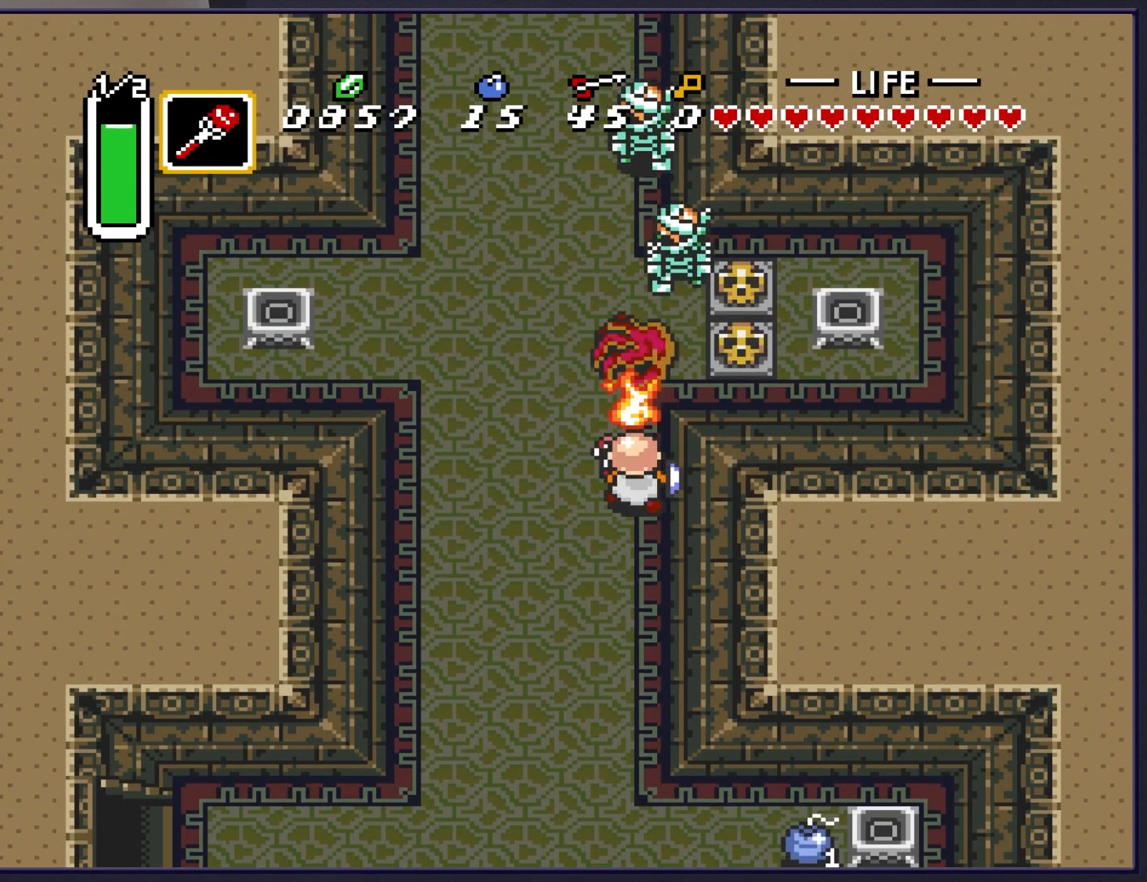
{"buttons": [], "events": [[200, "DPAD_UP", "down"], [250, "Y", "down"], [333, "DPAD_UP", "up"], [400, "Y", "up"]]}
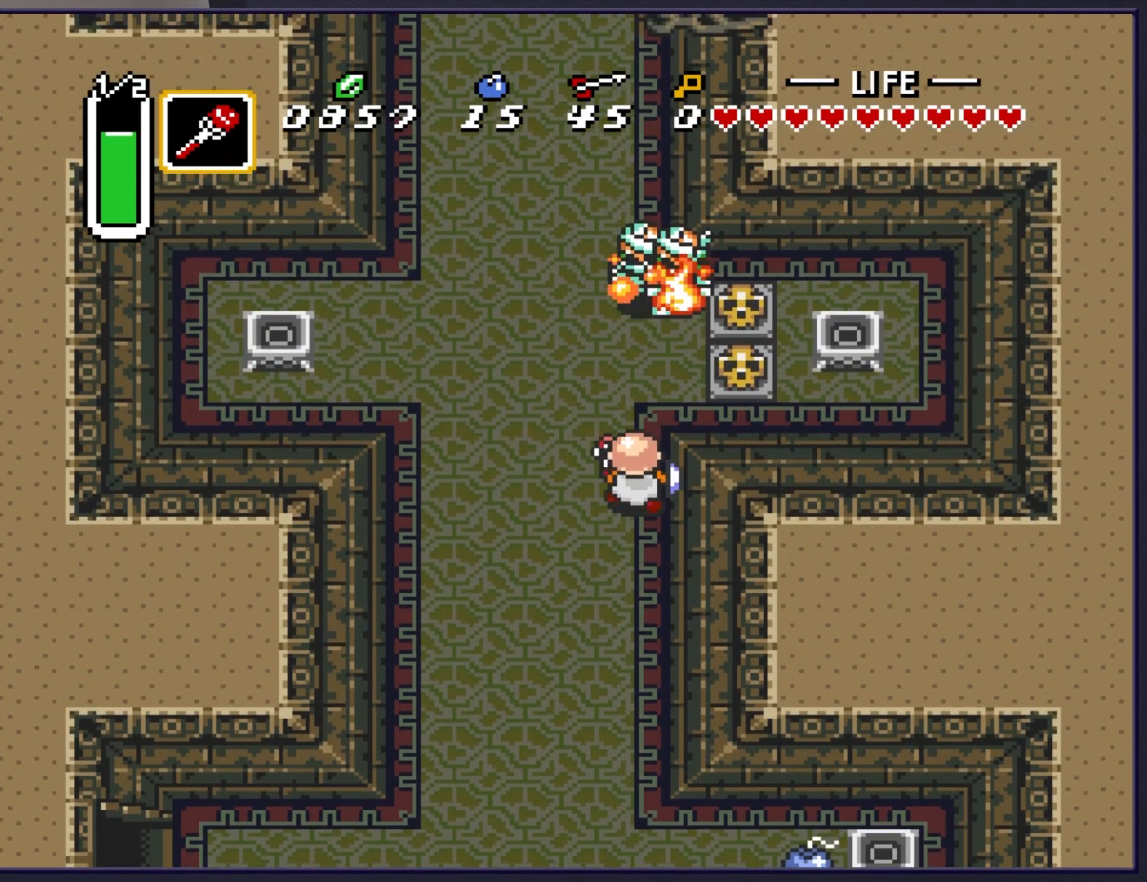
{"buttons": ["DPAD_RIGHT"], "events": [[33, "DPAD_UP", "down"], [367, "DPAD_RIGHT", "down"], [367, "DPAD_UP", "up"]]}
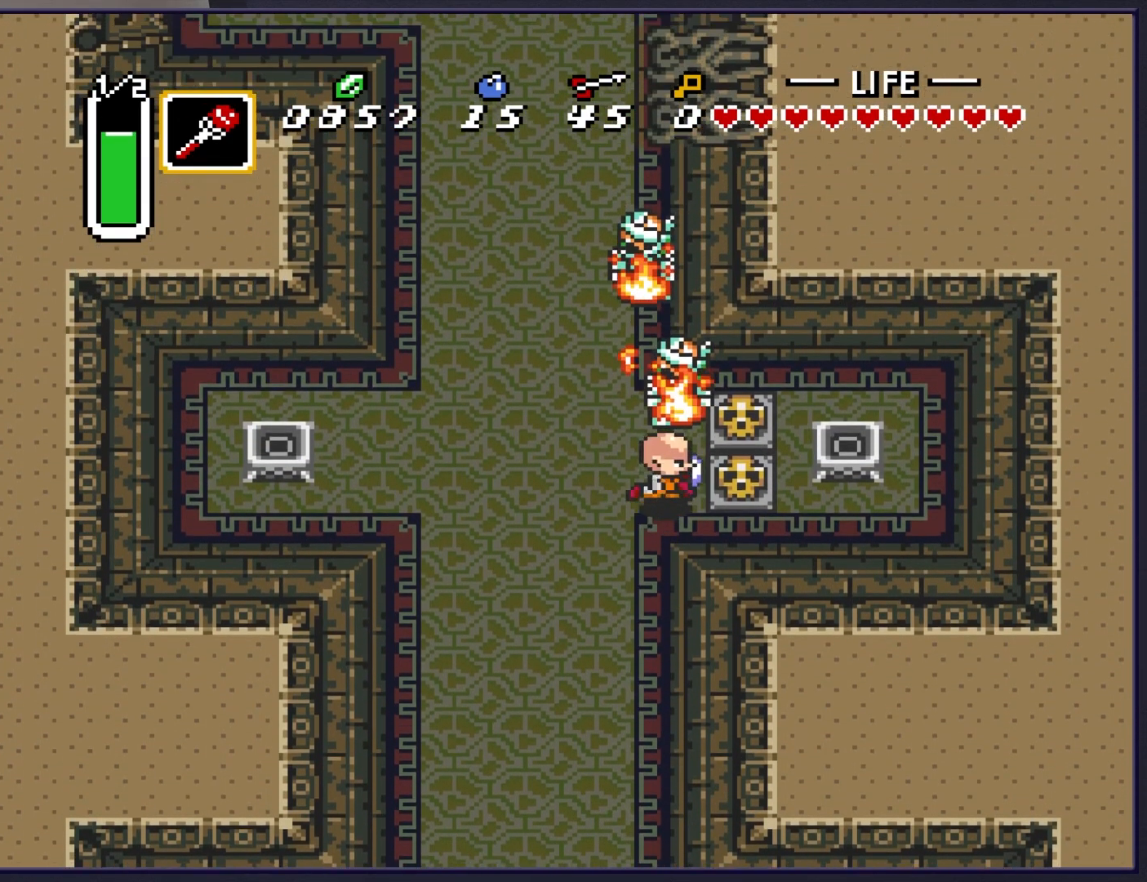
{"buttons": ["DPAD_RIGHT"], "events": [[50, "A", "down"], [67, "DPAD_RIGHT", "up"], [200, "A", "up"], [317, "DPAD_RIGHT", "down"]]}
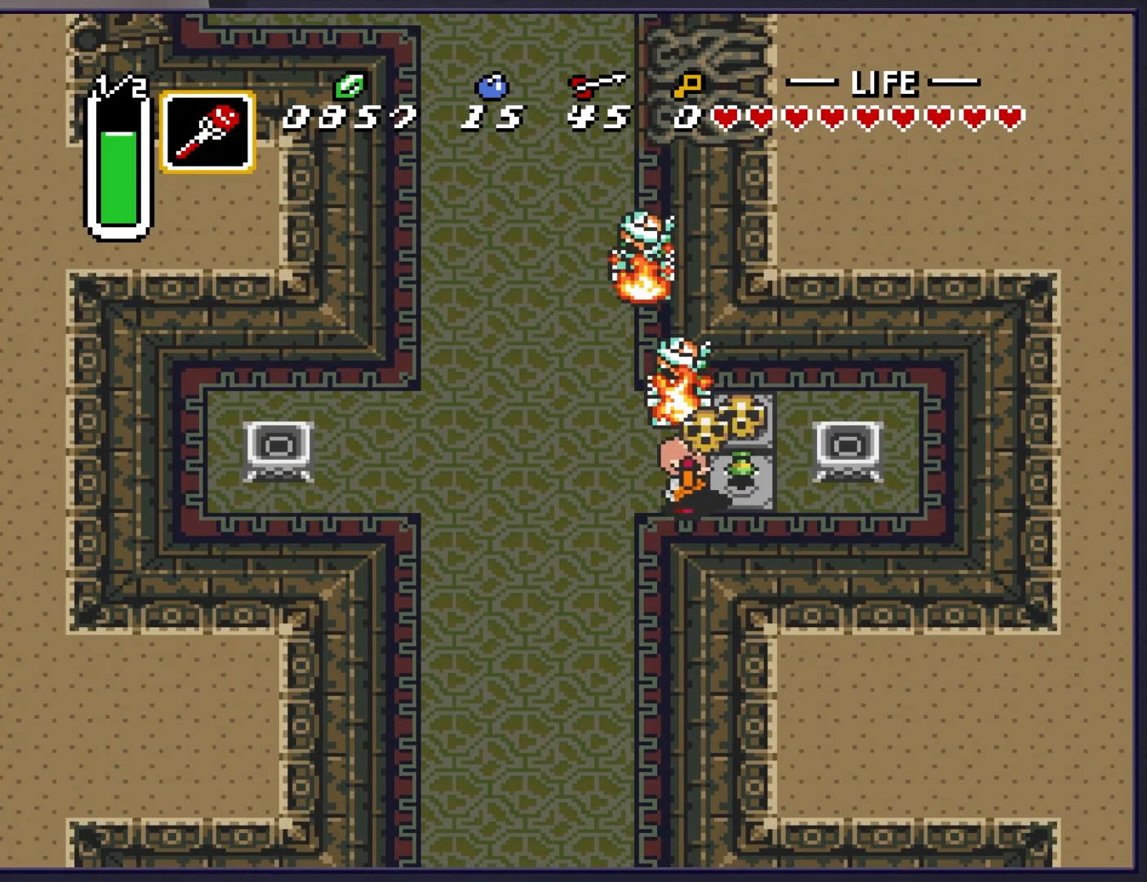
{"buttons": ["DPAD_UP"], "events": [[50, "DPAD_UP", "down"], [67, "DPAD_RIGHT", "up"], [150, "A", "down"], [233, "DPAD_UP", "up"], [300, "A", "up"], [450, "DPAD_UP", "down"]]}
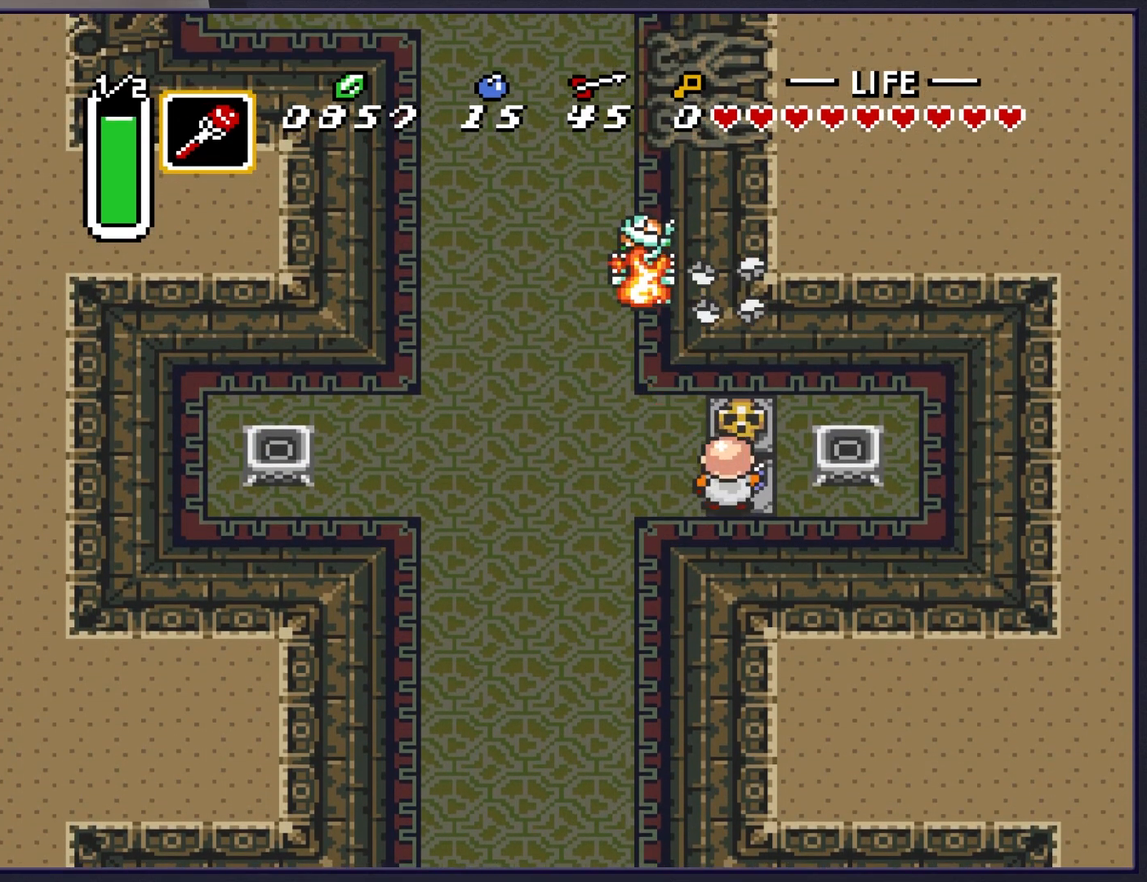
{"buttons": ["DPAD_UP"], "events": [[33, "A", "down"], [183, "A", "up"]]}
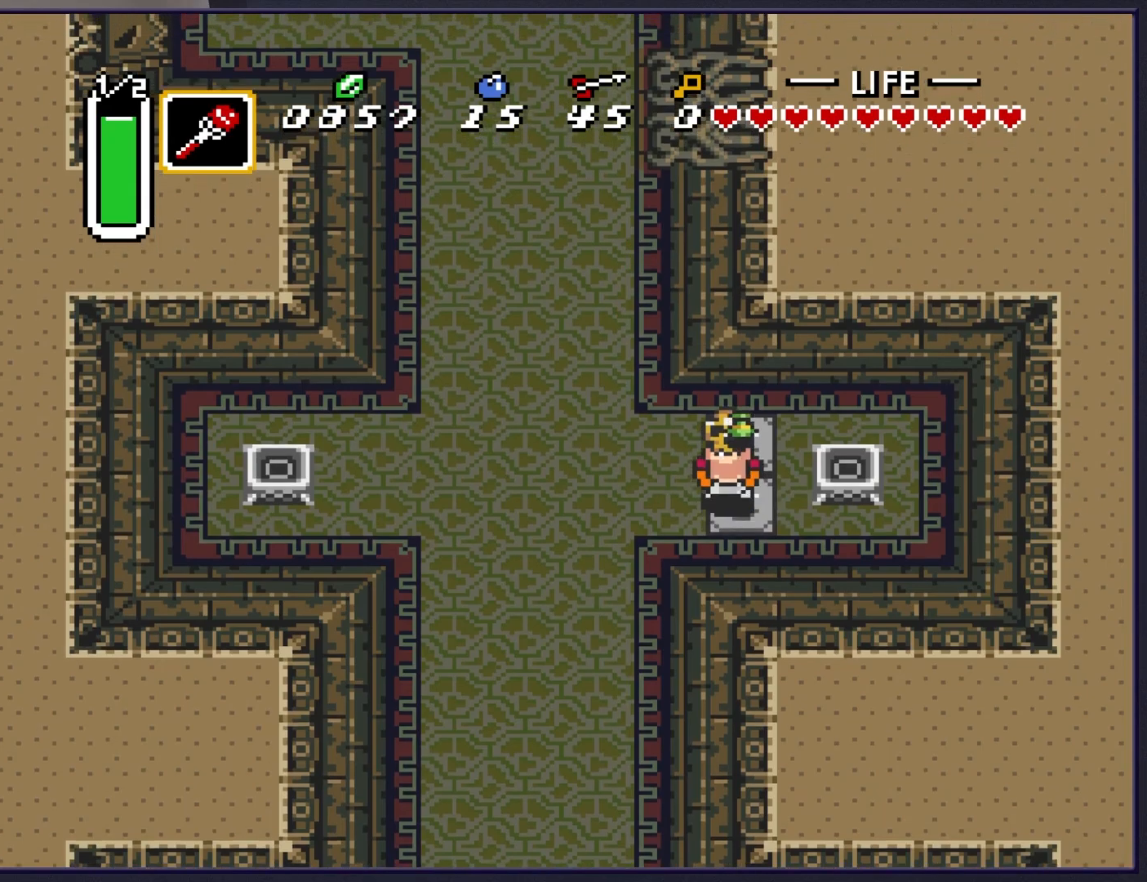
{"buttons": ["A", "DPAD_UP"], "events": [[100, "DPAD_LEFT", "down"], [133, "DPAD_UP", "up"], [317, "DPAD_UP", "down"], [400, "DPAD_LEFT", "up"], [483, "A", "down"]]}
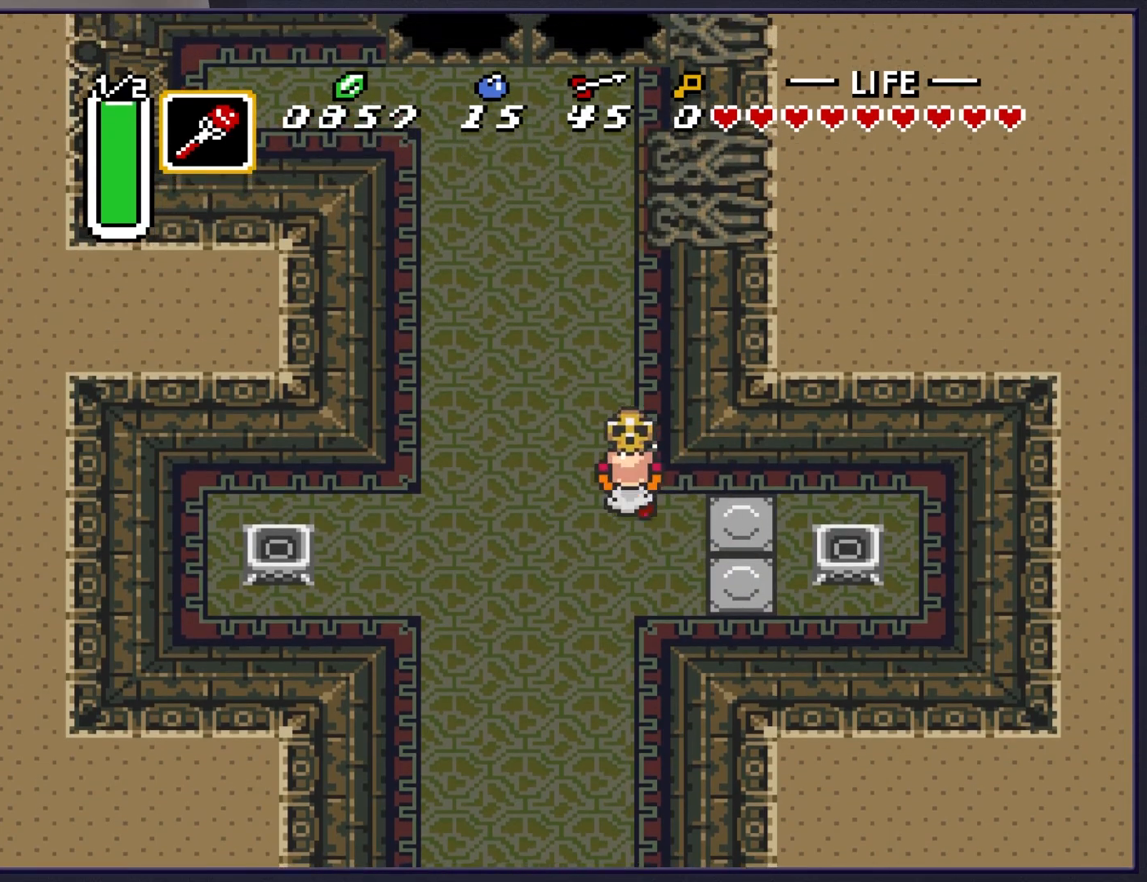
{"buttons": ["DPAD_UP"], "events": [[133, "A", "up"]]}
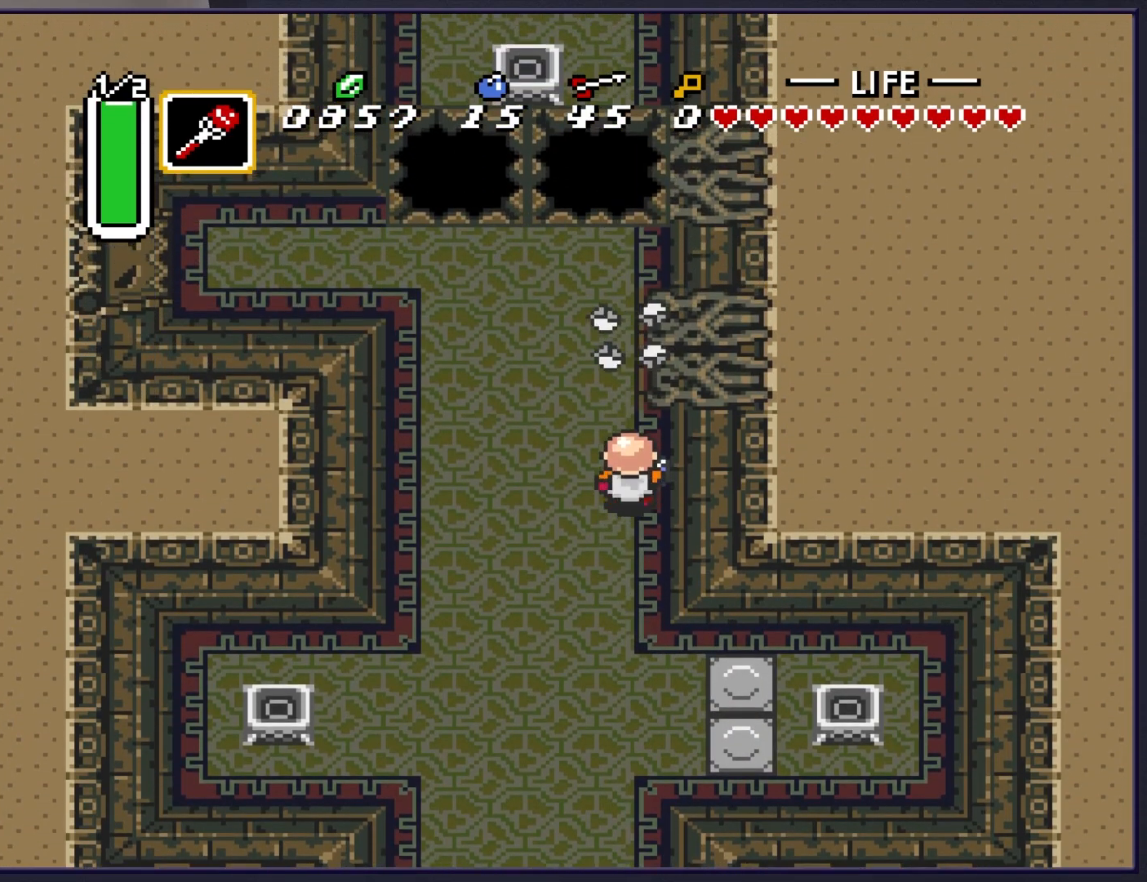
{"buttons": [], "events": [[17, "DPAD_LEFT", "down"], [117, "DPAD_UP", "up"], [300, "DPAD_UP", "down"], [350, "DPAD_LEFT", "up"], [483, "DPAD_UP", "up"]]}
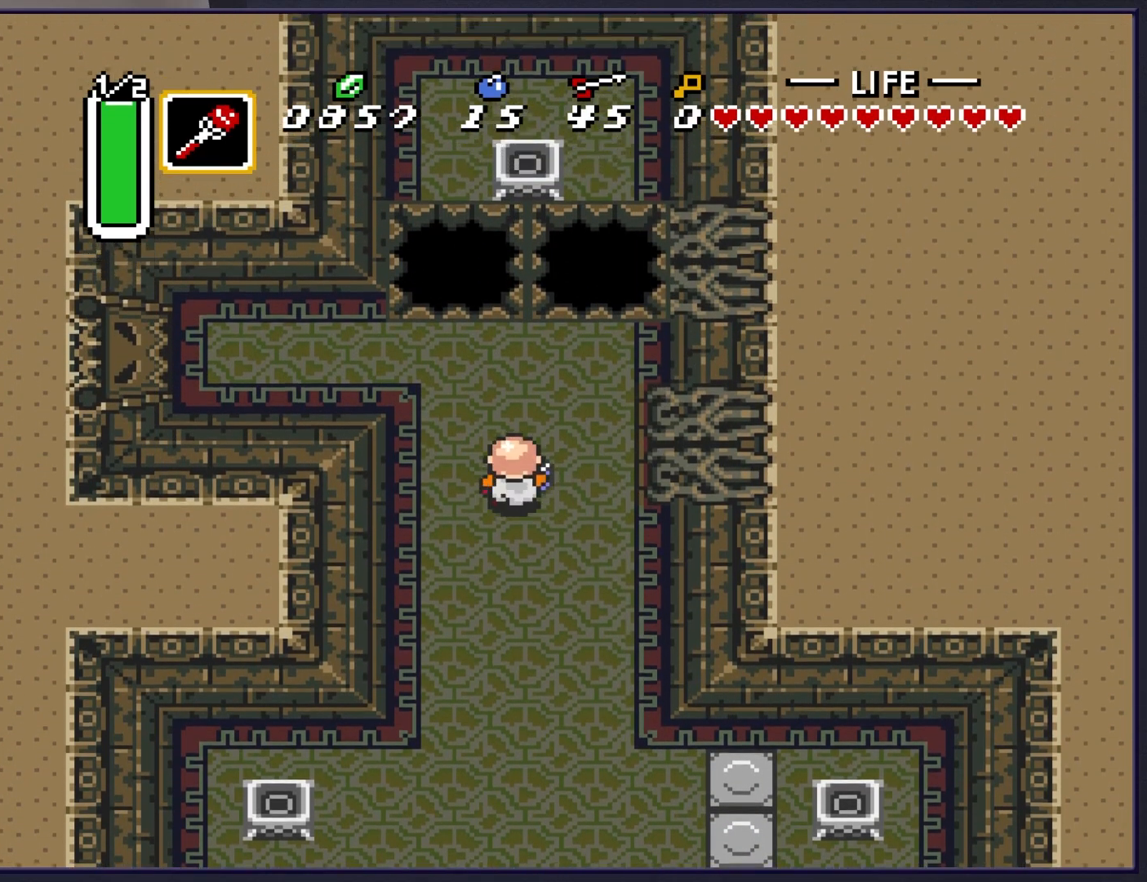
{"buttons": ["DPAD_DOWN"], "events": [[150, "DPAD_RIGHT", "down"], [217, "DPAD_DOWN", "down"], [267, "DPAD_RIGHT", "up"]]}
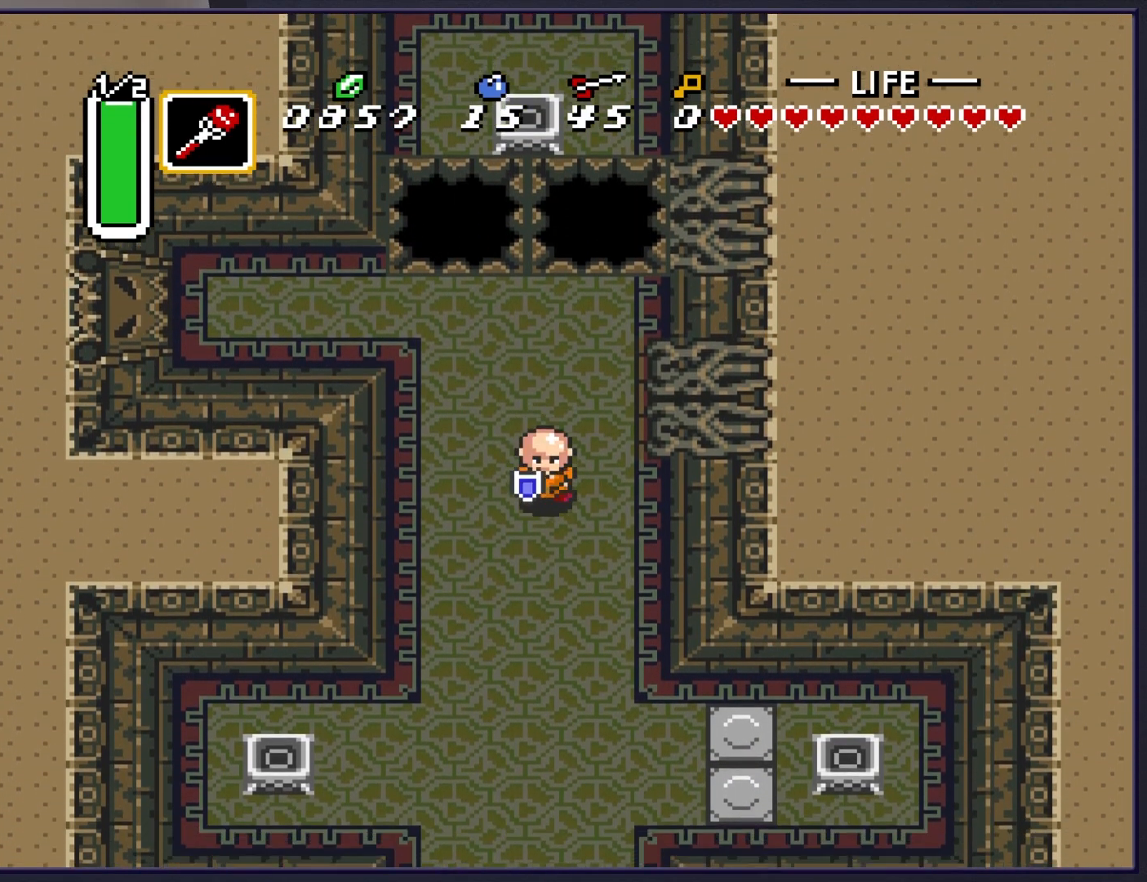
{"buttons": ["DPAD_DOWN"], "events": []}
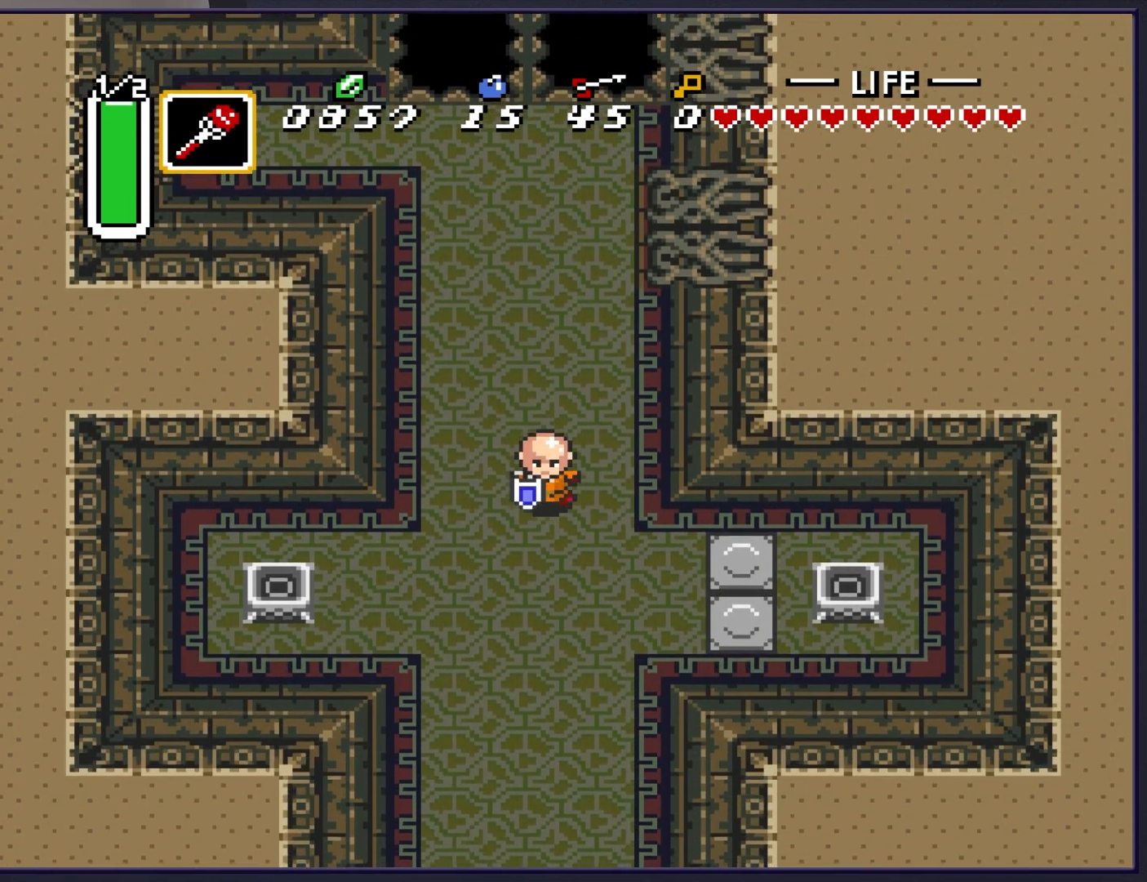
{"buttons": ["DPAD_DOWN"], "events": []}
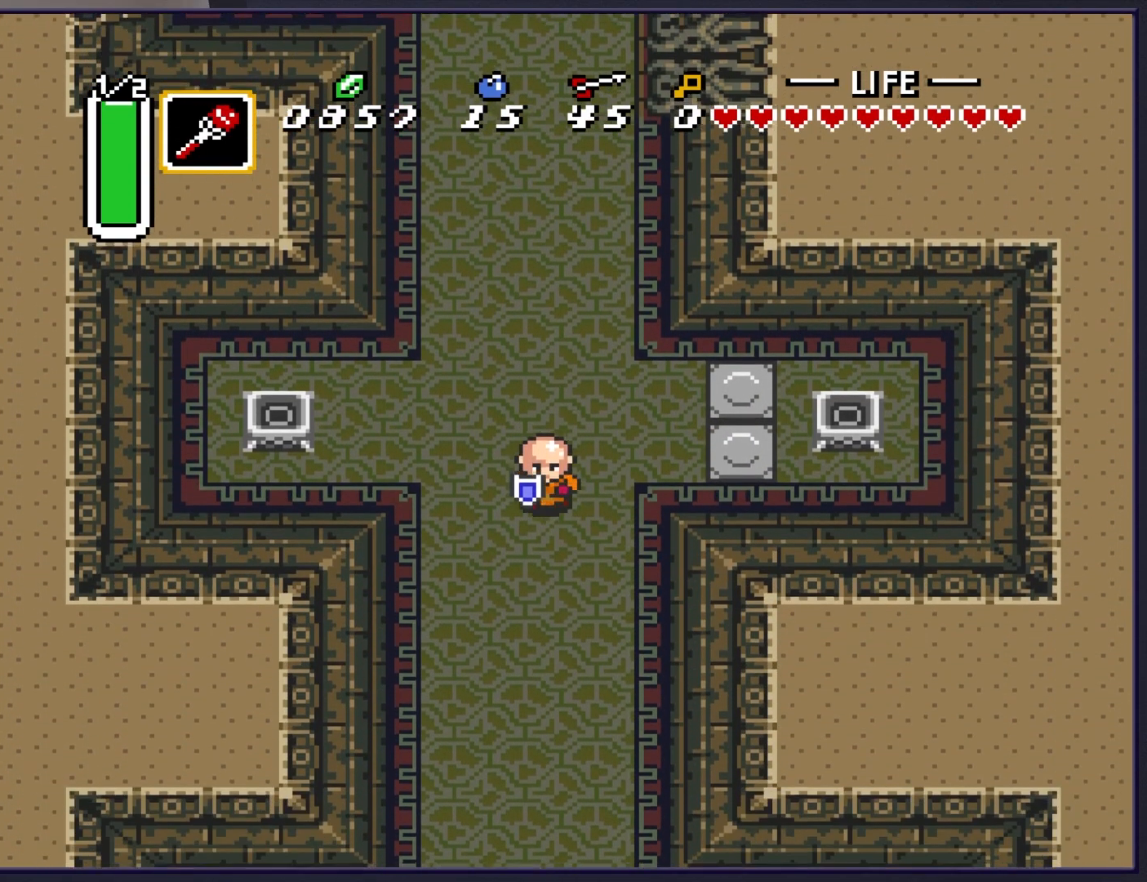
{"buttons": ["DPAD_DOWN"], "events": []}
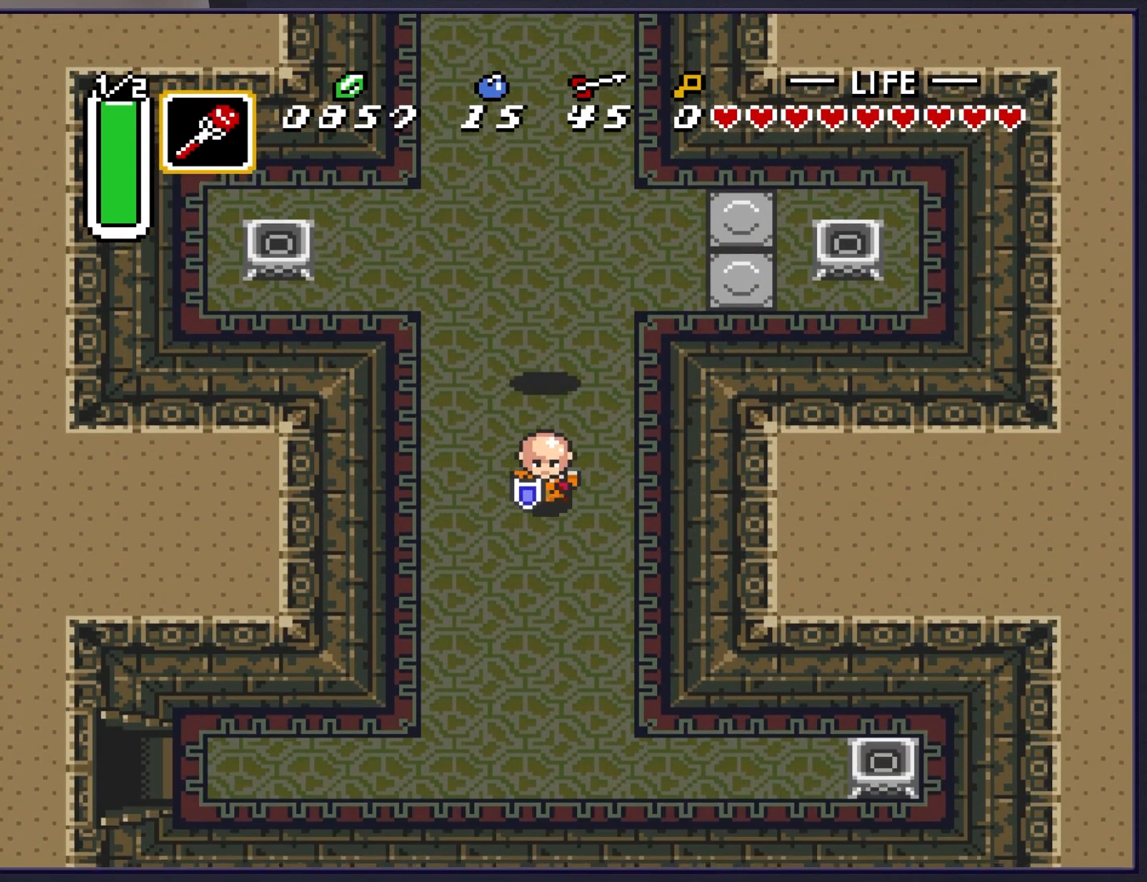
{"buttons": ["DPAD_DOWN"], "events": []}
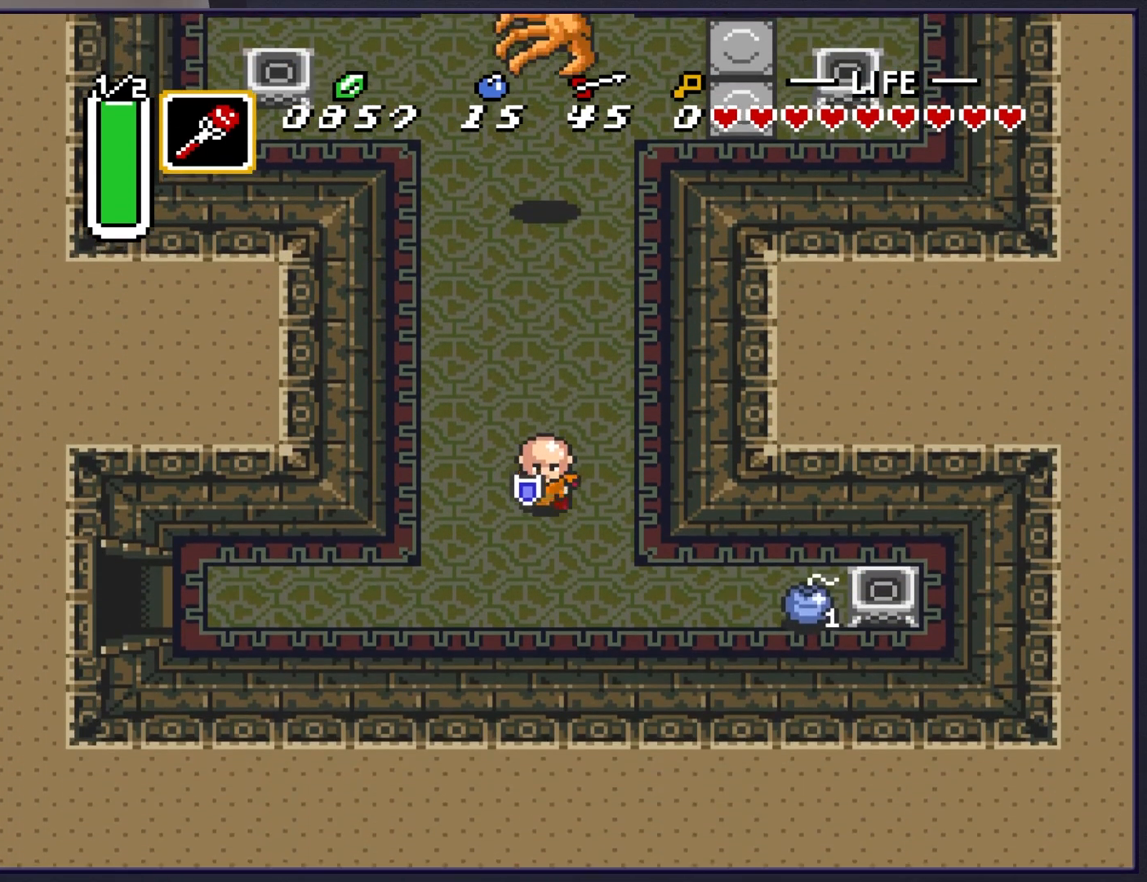
{"buttons": ["DPAD_LEFT"], "events": [[67, "DPAD_DOWN", "up"], [83, "DPAD_RIGHT", "down"], [150, "Y", "down"], [200, "DPAD_RIGHT", "up"], [267, "Y", "up"], [433, "DPAD_LEFT", "down"]]}
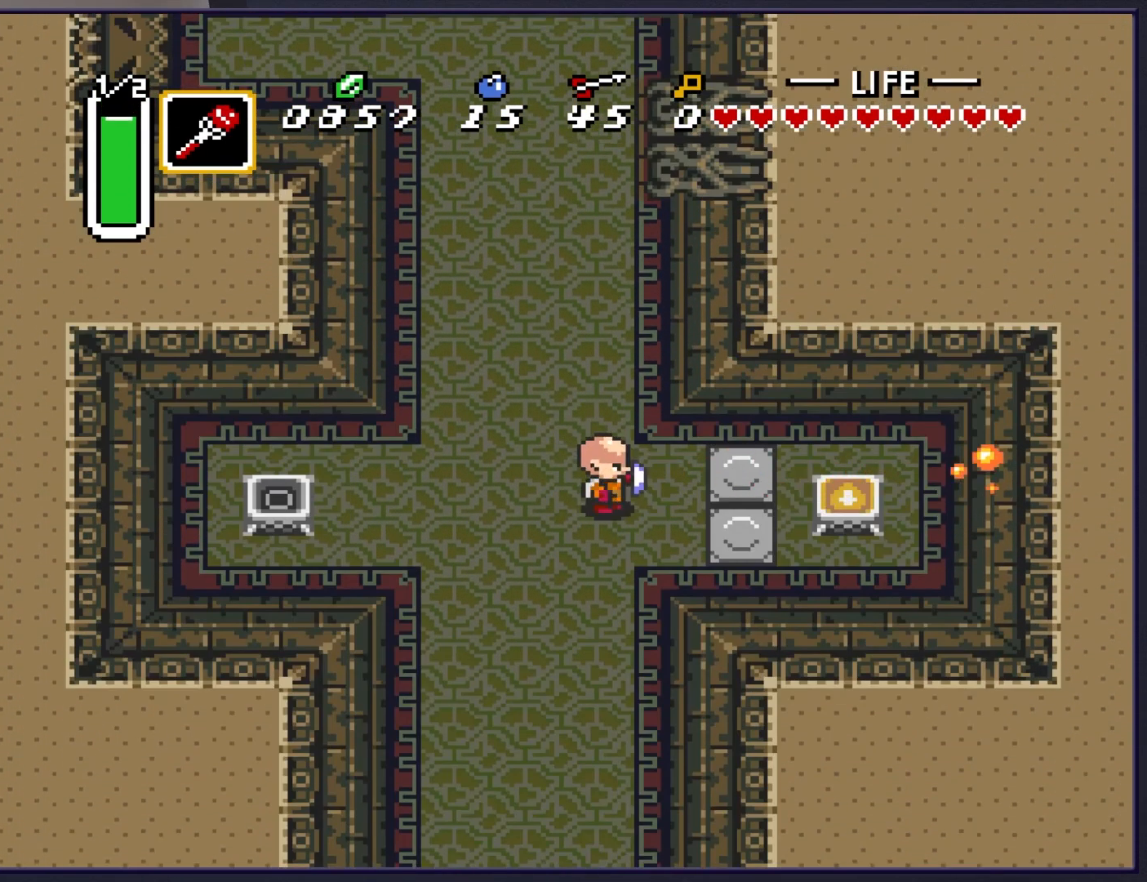
{"buttons": ["DPAD_UP"], "events": [[133, "DPAD_LEFT", "up"], [133, "Y", "down"], [233, "Y", "up"], [300, "DPAD_UP", "down"]]}
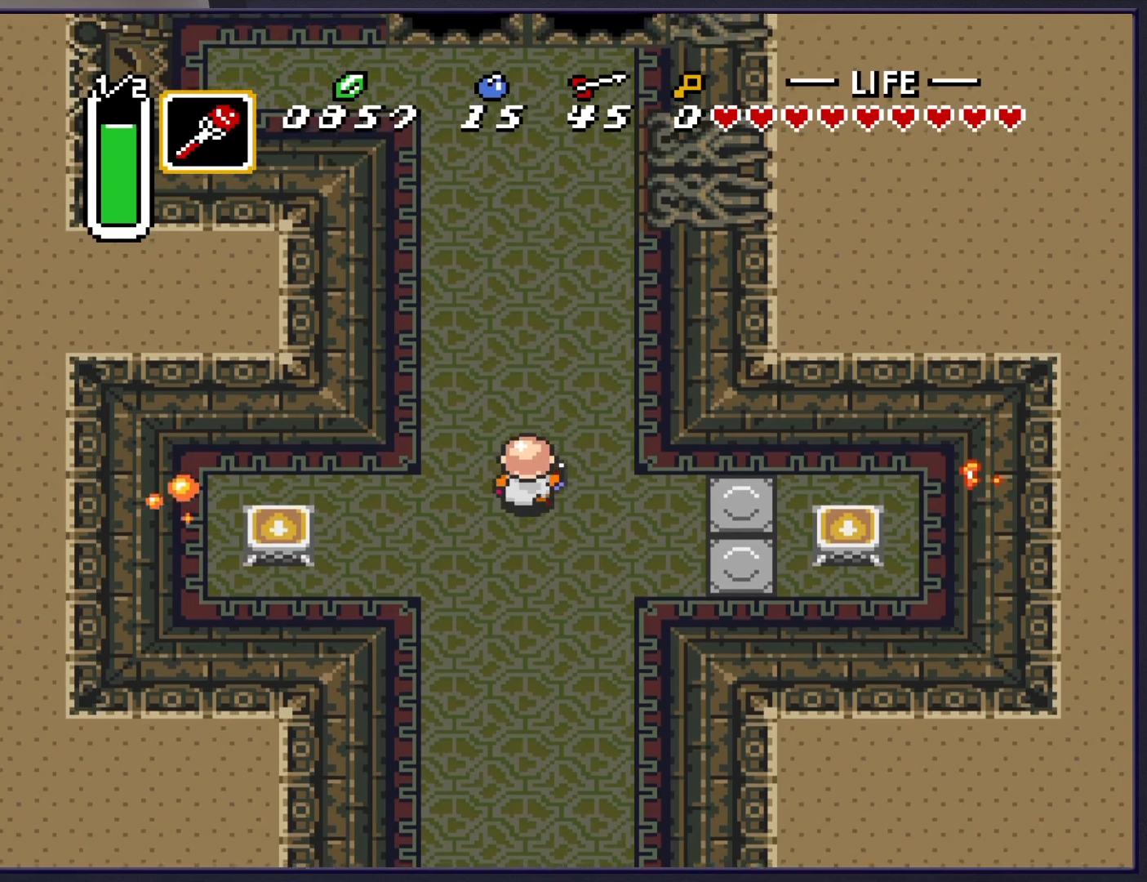
{"buttons": ["DPAD_UP"], "events": []}
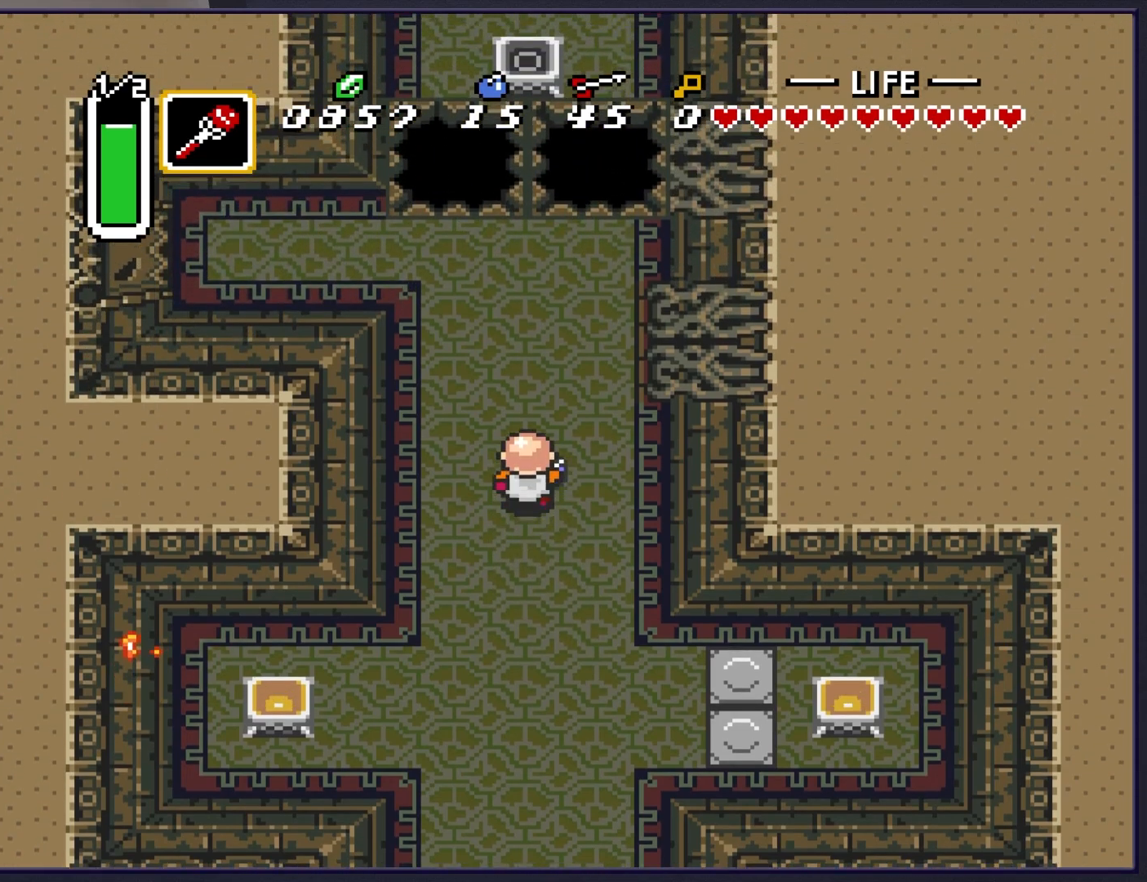
{"buttons": ["DPAD_UP", "DPAD_LEFT"], "events": [[33, "Y", "down"], [150, "Y", "up"], [500, "DPAD_LEFT", "down"]]}
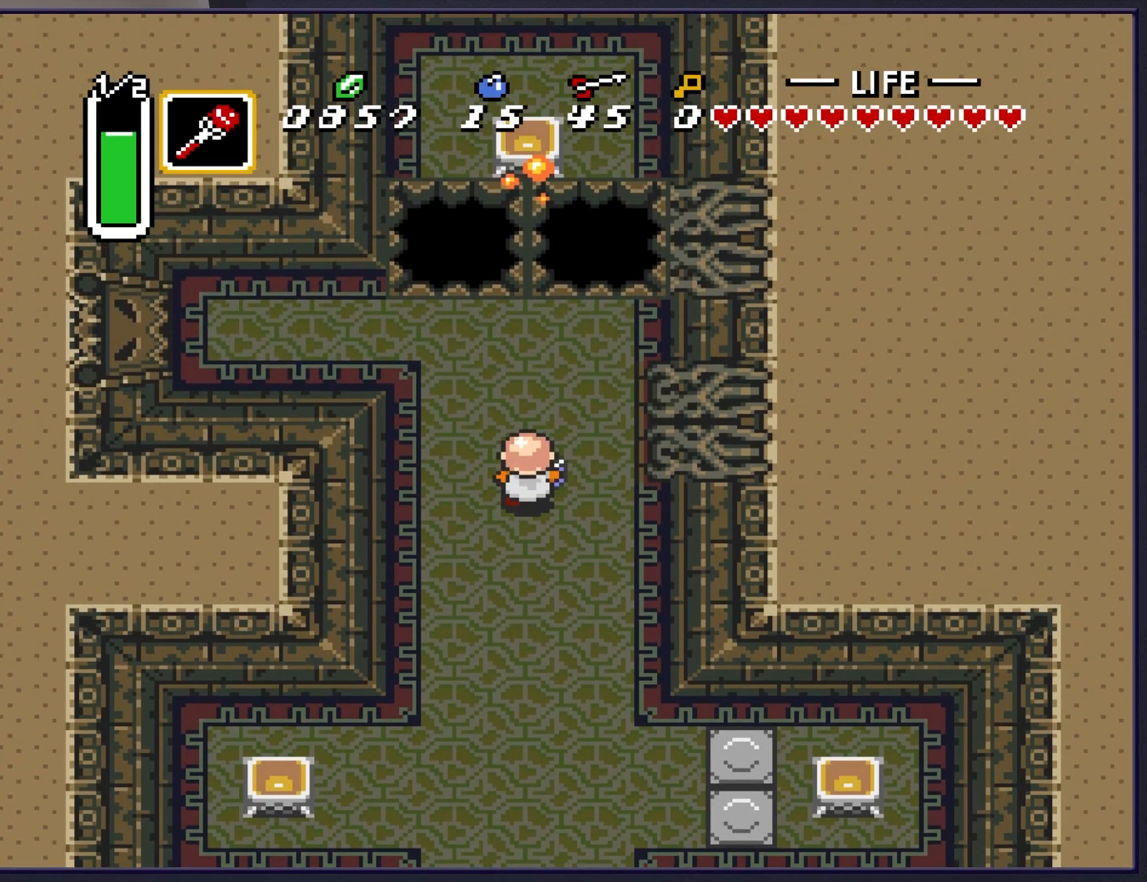
{"buttons": ["DPAD_UP", "DPAD_LEFT"], "events": []}
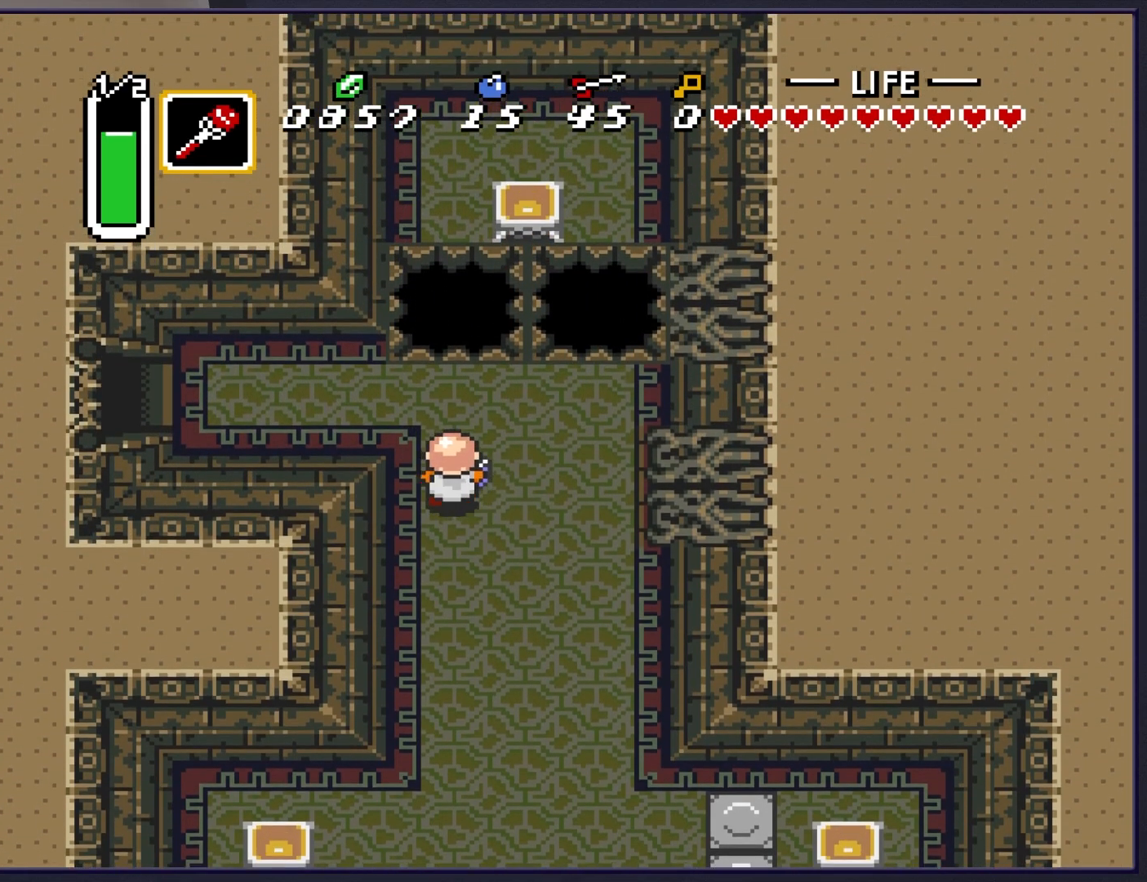
{"buttons": ["DPAD_LEFT"], "events": [[267, "DPAD_UP", "up"]]}
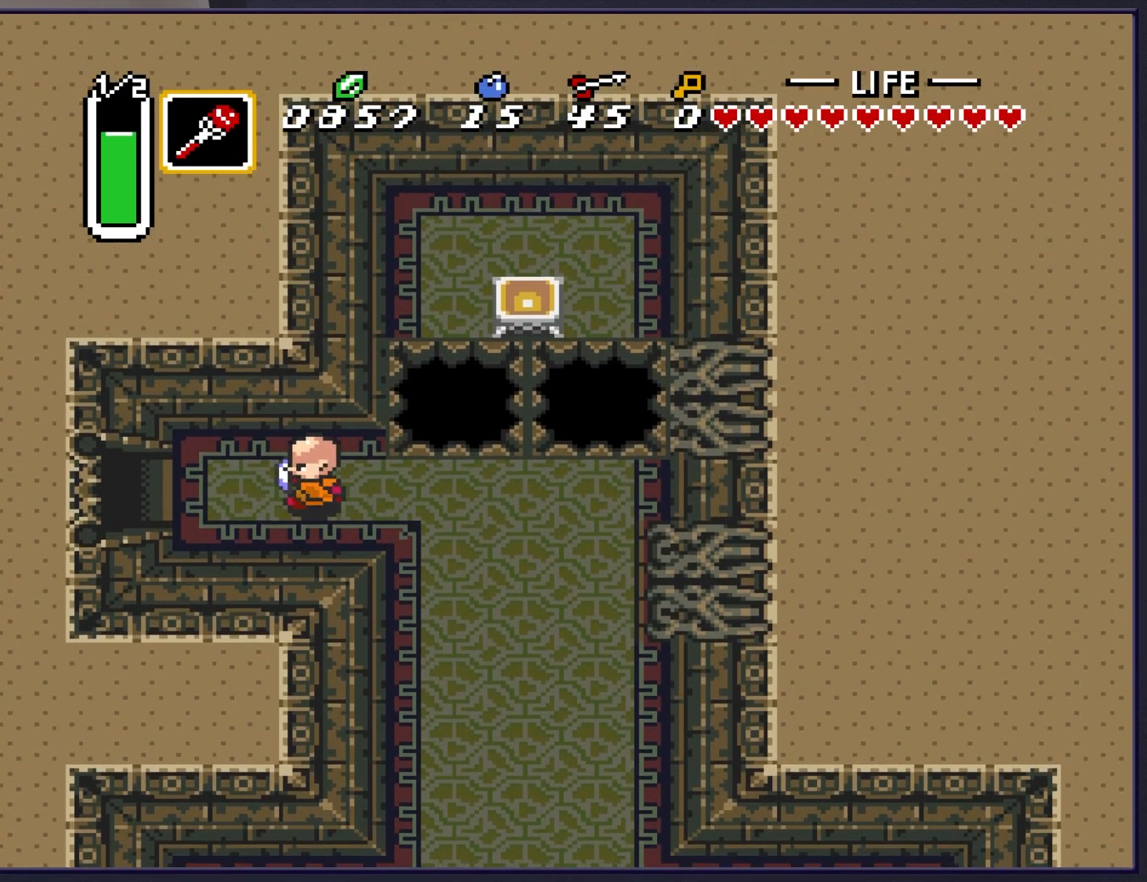
{"buttons": ["DPAD_LEFT"], "events": []}
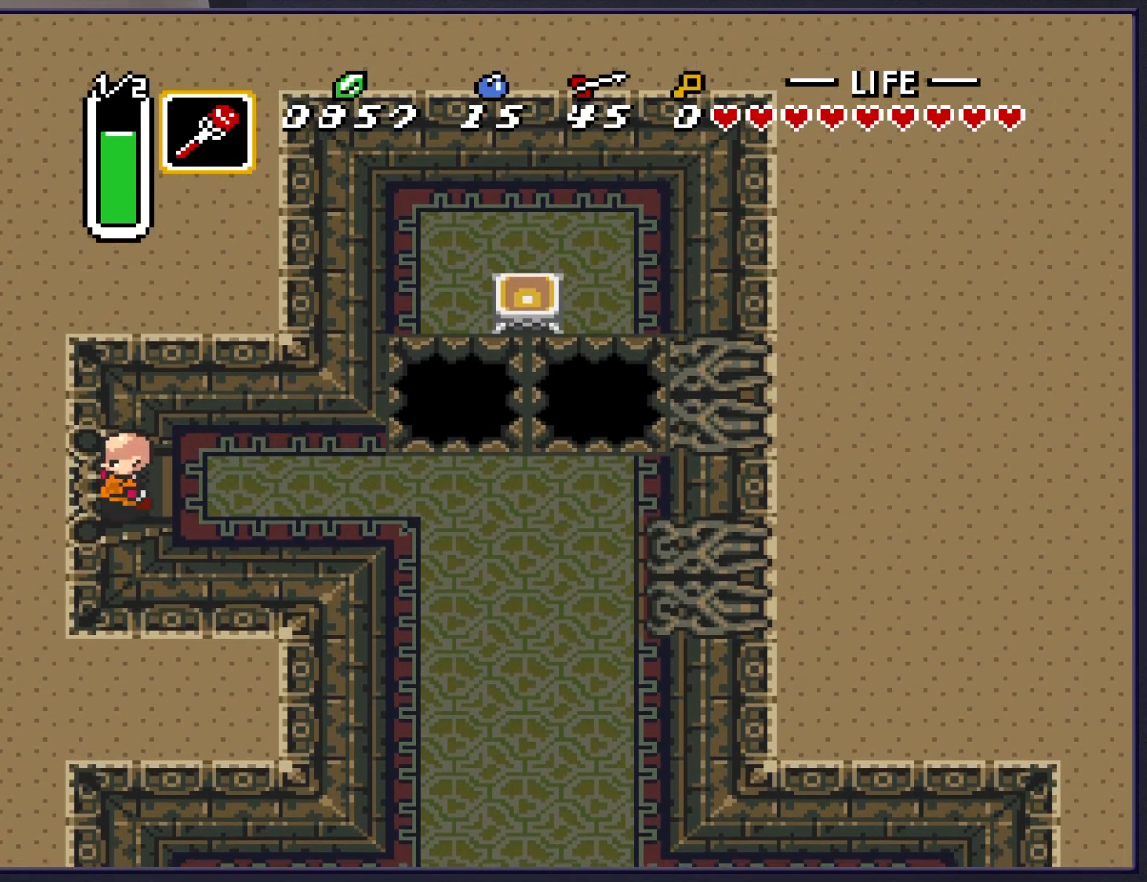
{"buttons": ["DPAD_LEFT"], "events": []}
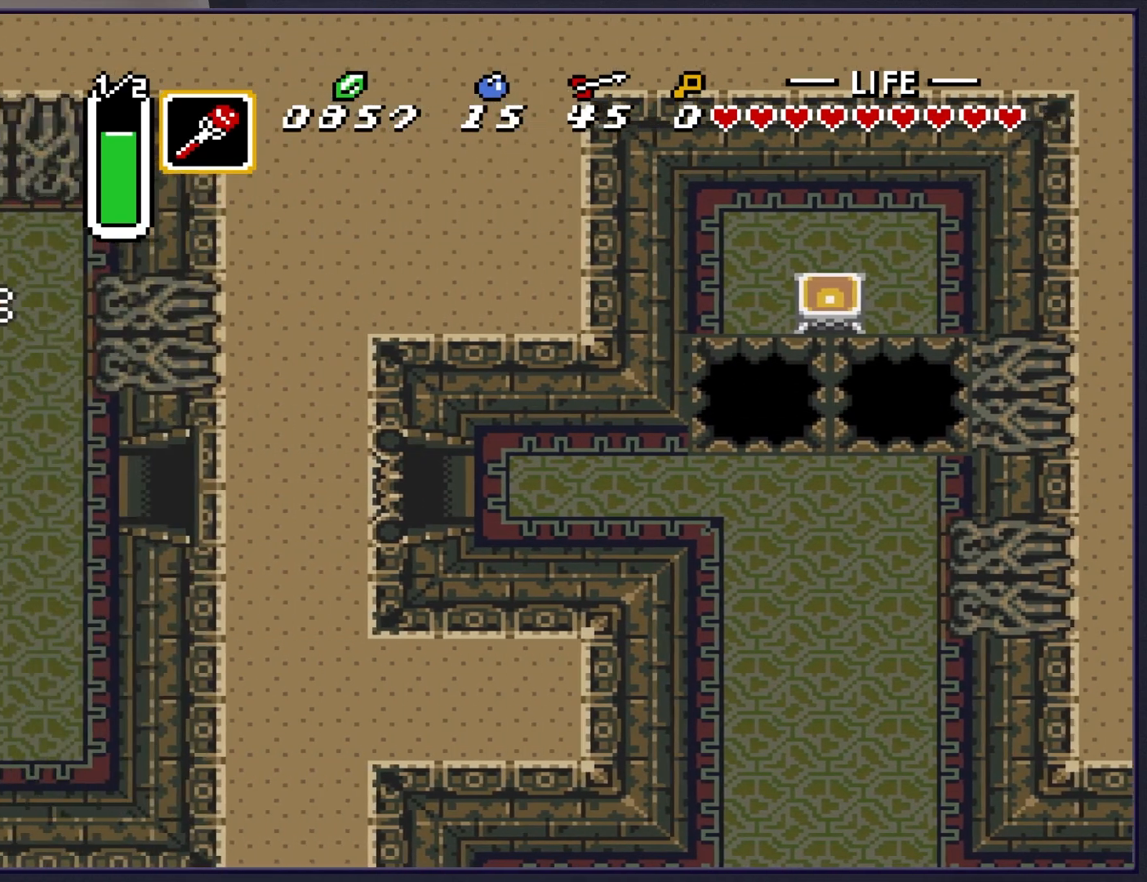
{"buttons": ["DPAD_LEFT"], "events": [[183, "DPAD_LEFT", "up"], [450, "DPAD_LEFT", "down"]]}
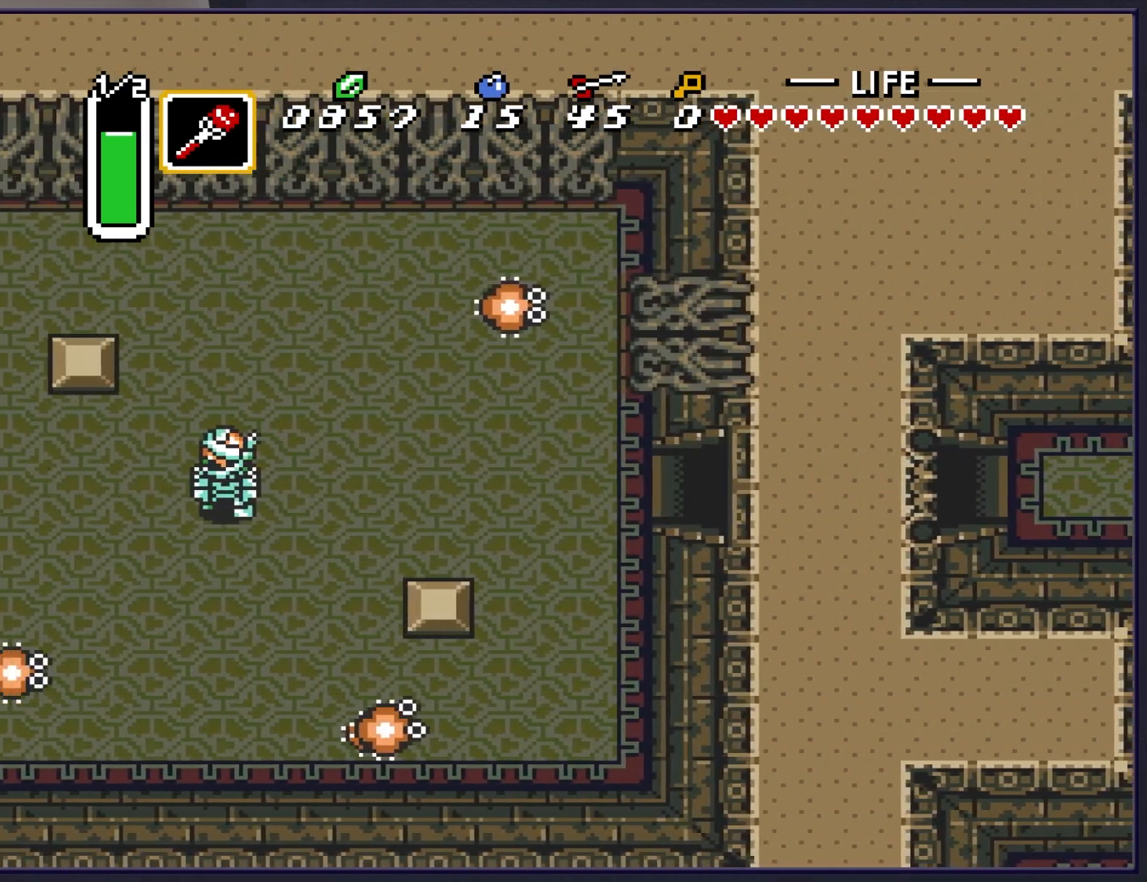
{"buttons": ["START"], "events": [[300, "DPAD_LEFT", "up"], [367, "START", "down"]]}
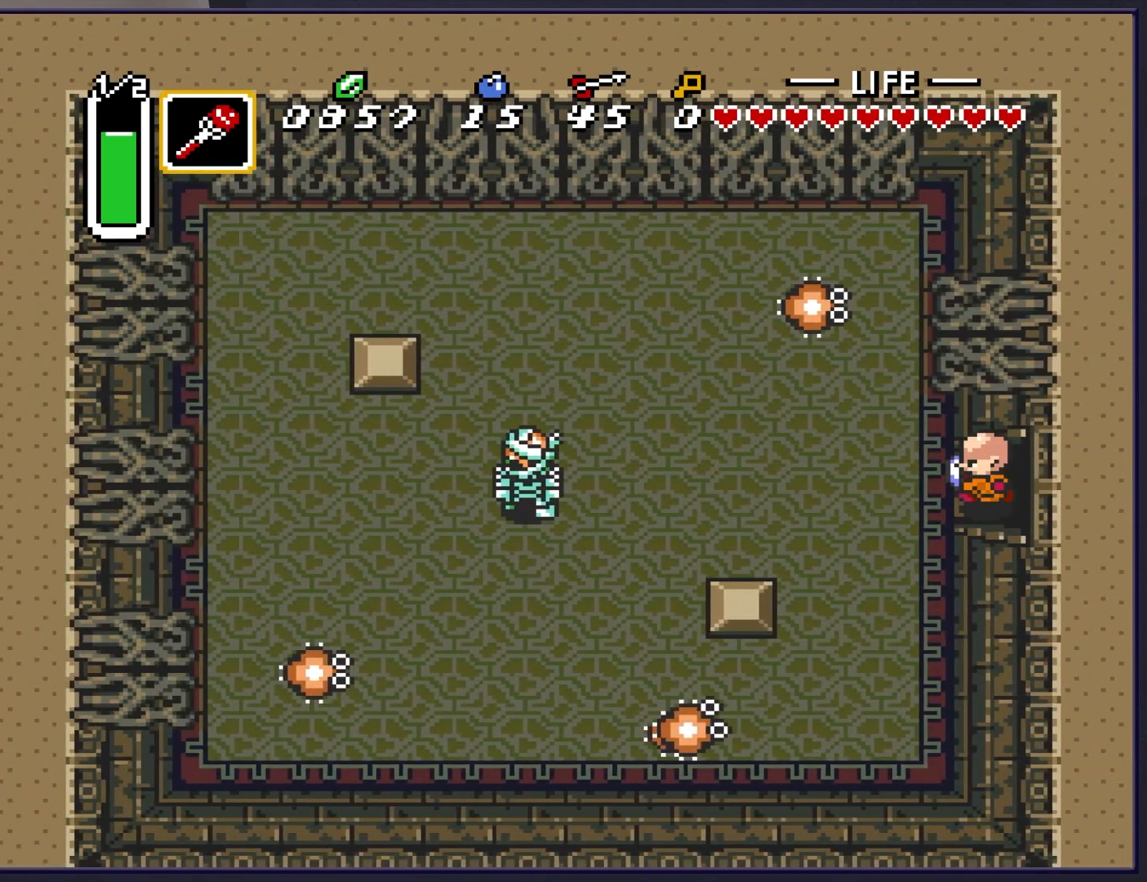
{"buttons": [], "events": [[83, "START", "up"], [267, "START", "down"], [450, "START", "up"]]}
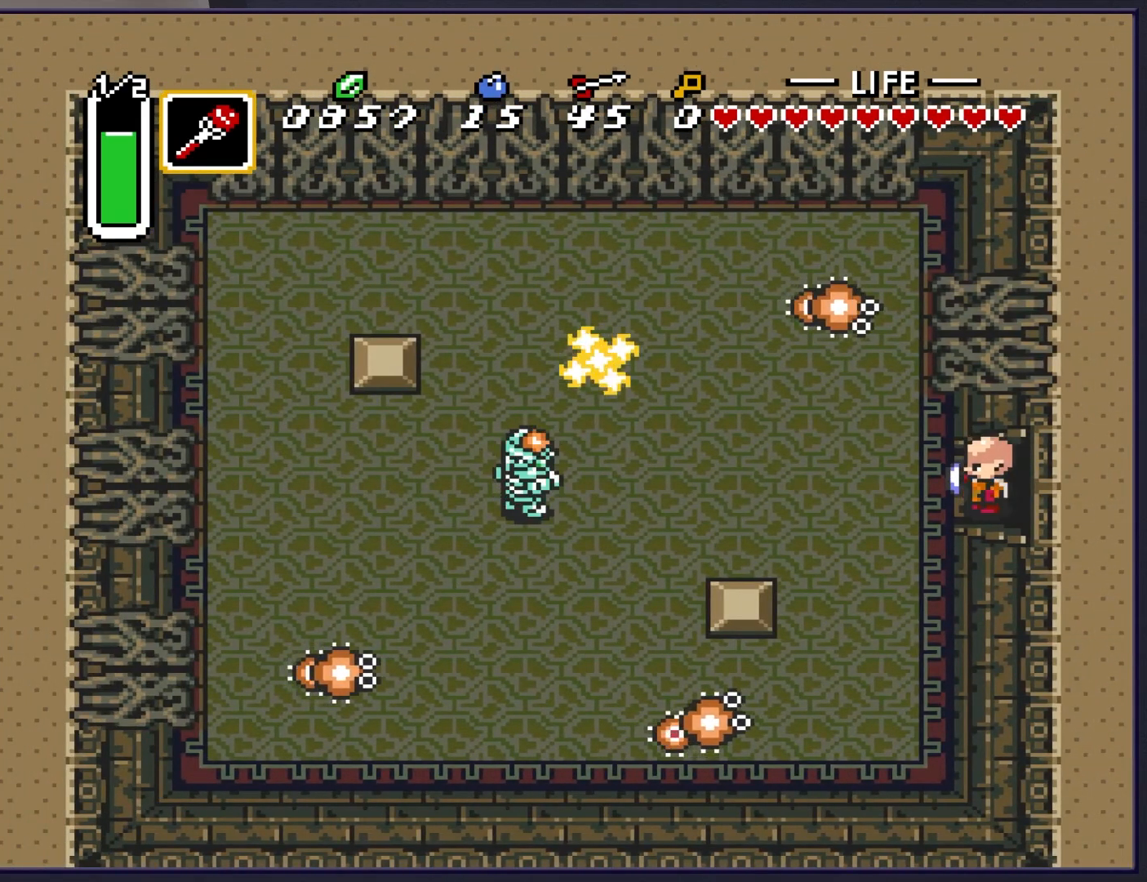
{"buttons": ["DPAD_LEFT"], "events": [[267, "DPAD_LEFT", "down"]]}
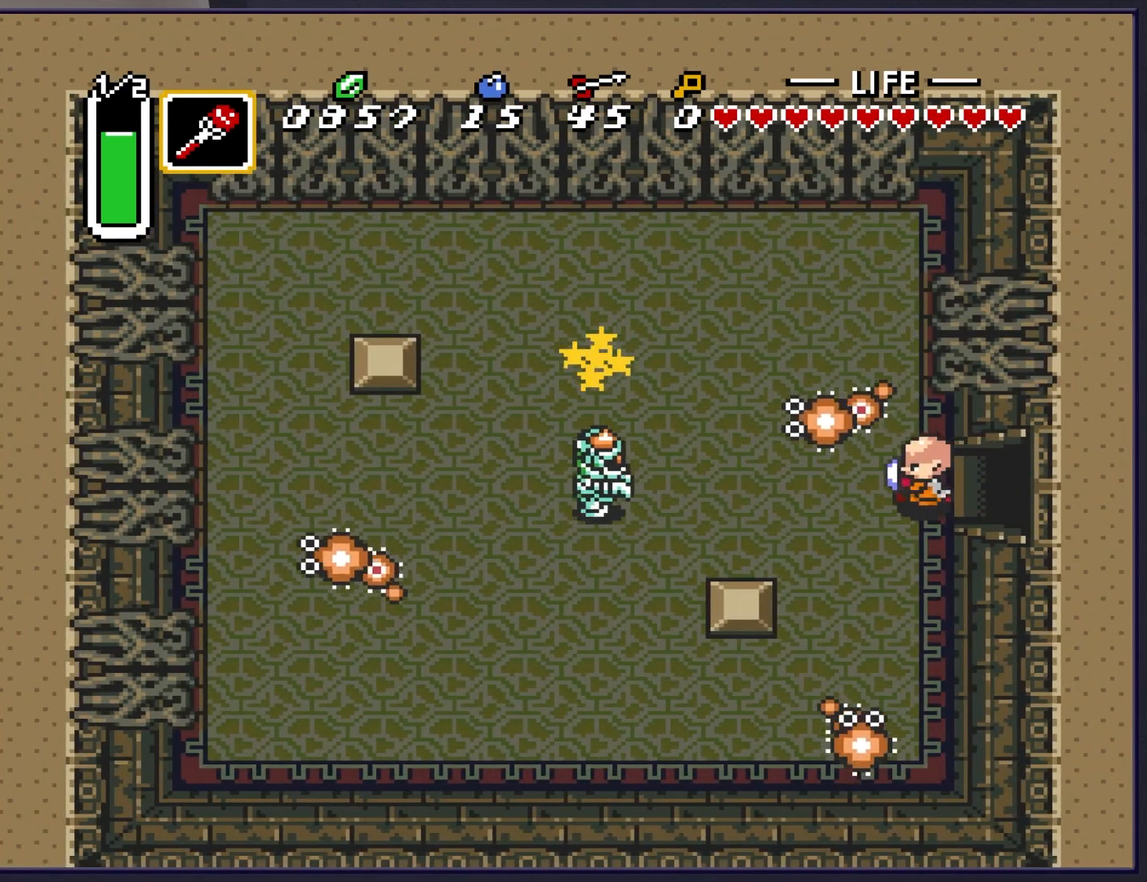
{"buttons": ["Y"], "events": [[83, "DPAD_LEFT", "up"], [450, "Y", "down"]]}